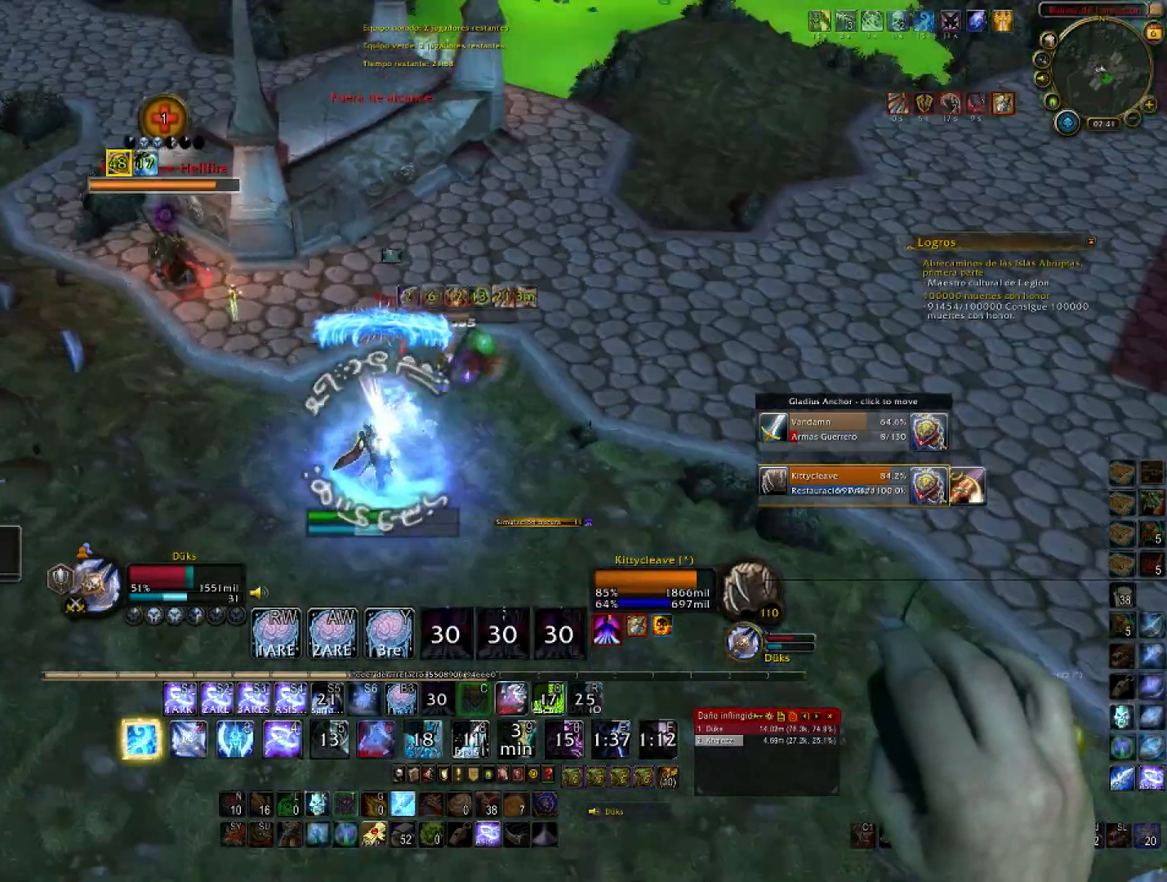
Gameplay with keyboard and mouse; each line is a JSON object with the keys and mouse buttons held at the frame after it. "events" lists presses ("down") and releases ("up") of "1", "2", "3", "4", "5", "a", "alt", "c", "ctrl", "d", "e", "f", "g", "q", "r", "s", "shift", "space", "t", "tab", "v", "w", "x", "z", "mouse_left", "mouse_wheel", "mouse_mb4" and "mouse_mb5" between this image and that frame as [ms after this image, input, new state], when the widget could be followed in between. "mouse_left", "mouse_wheel", "mouse_mb4", "mouse_mb5" = the "left", "wheel", "mb4", "mb5" buttons of the "mouse" list. No other keys are recorded. "wheel" means that the mouse wheel is clicked or scrolled. Not read: mouse_move mouse_right.
{"keys": ["1", "s"], "mouse": [], "events": [[100, "d", "down"], [200, "d", "up"], [234, "1", "down"], [367, "1", "up"], [401, "1", "down"]]}
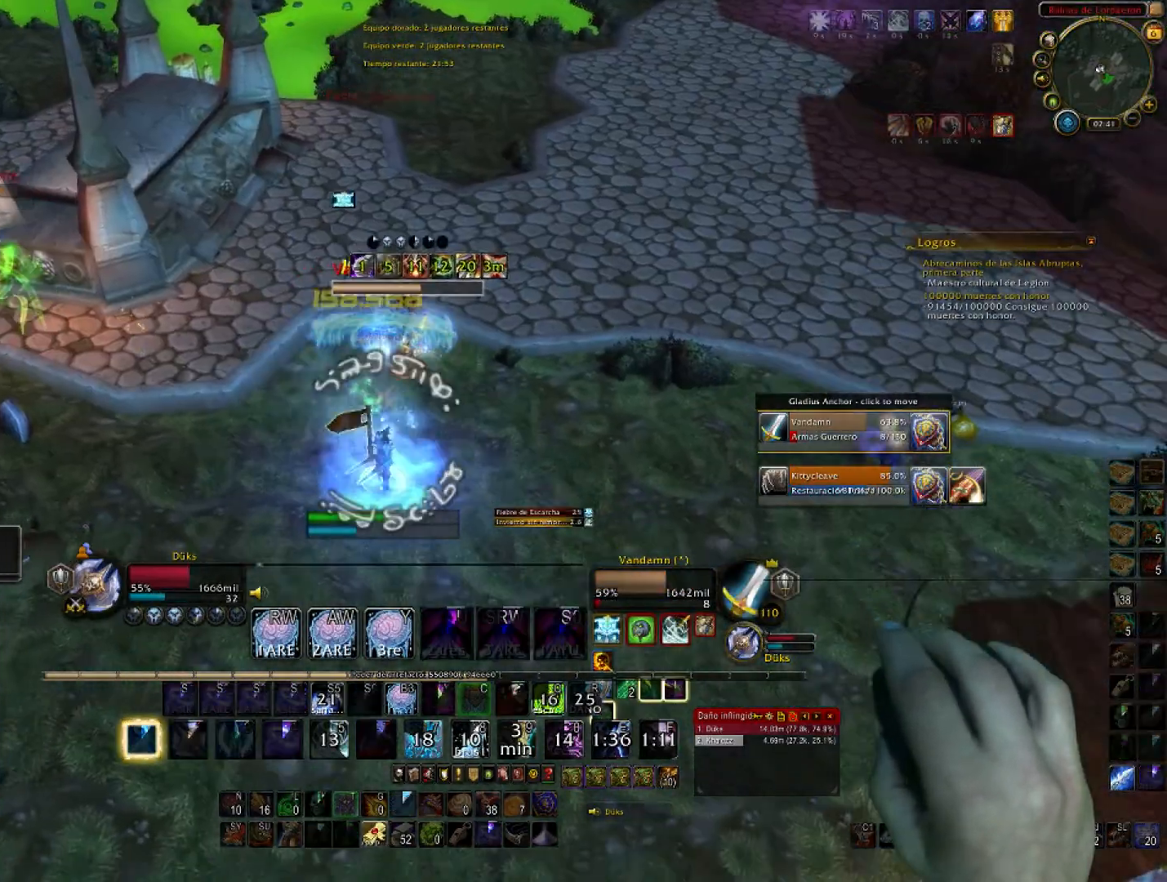
{"keys": ["d", "w"], "mouse": [], "events": [[33, "d", "down"], [66, "1", "up"], [66, "s", "up"], [100, "1", "down"], [267, "1", "up"], [267, "w", "down"]]}
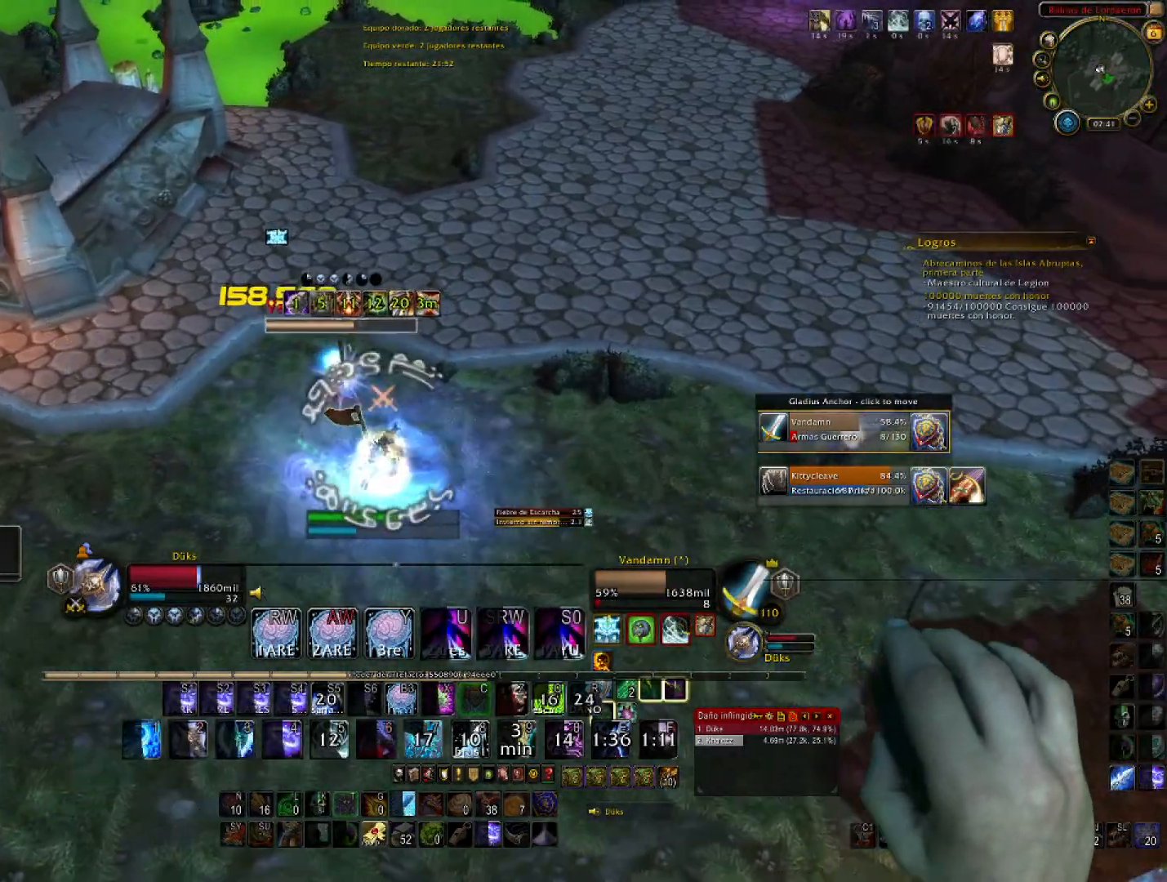
{"keys": ["2", "d"], "mouse": [], "events": [[67, "2", "down"], [67, "w", "up"], [234, "2", "up"], [300, "2", "down"], [401, "2", "up"], [467, "2", "down"]]}
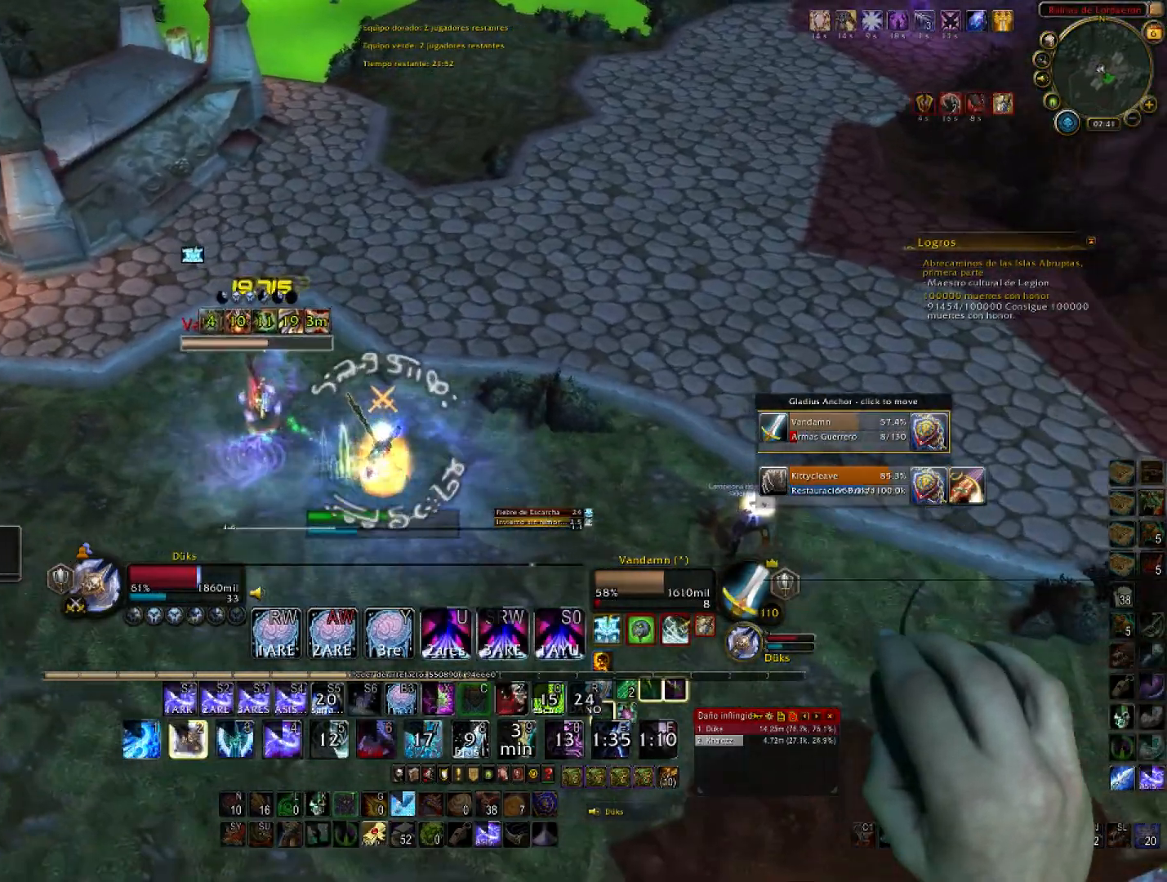
{"keys": ["a", "s"], "mouse": []}
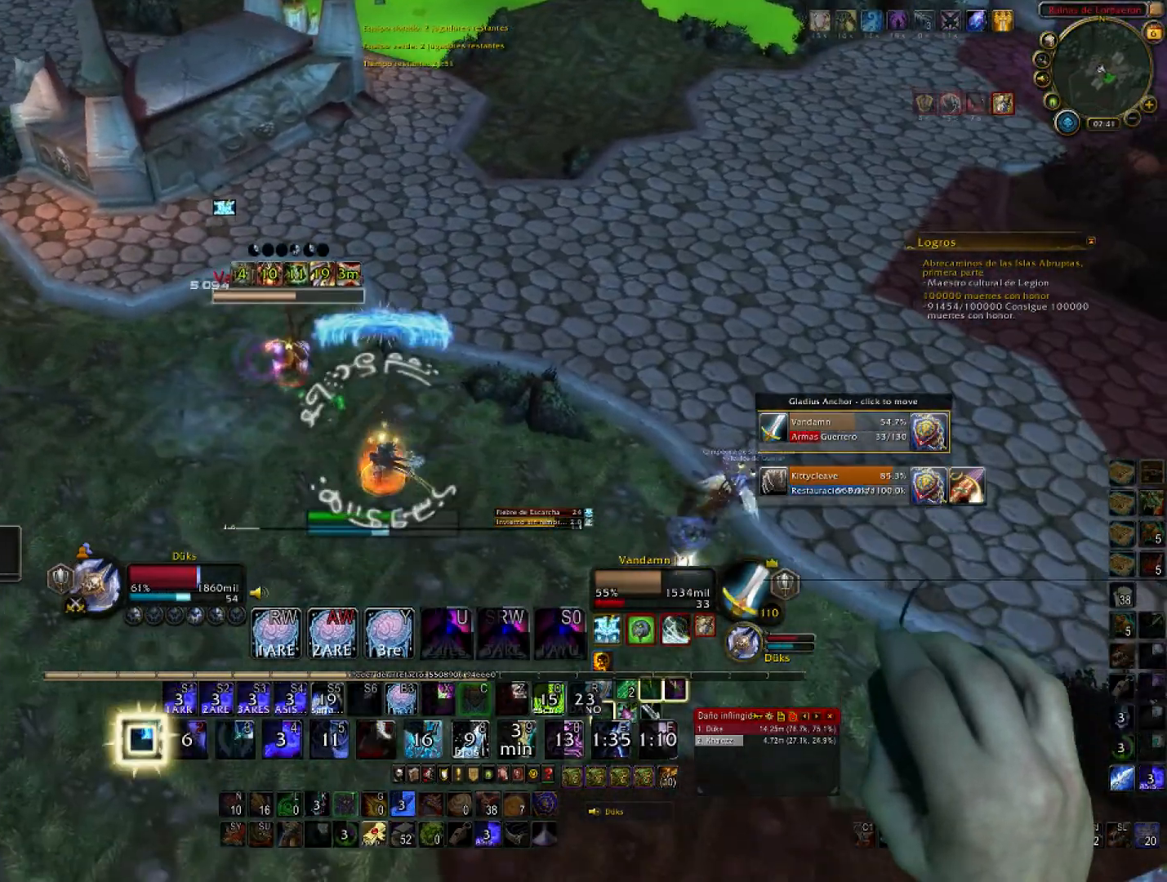
{"keys": ["a"], "mouse": [], "events": [[100, "s", "up"]]}